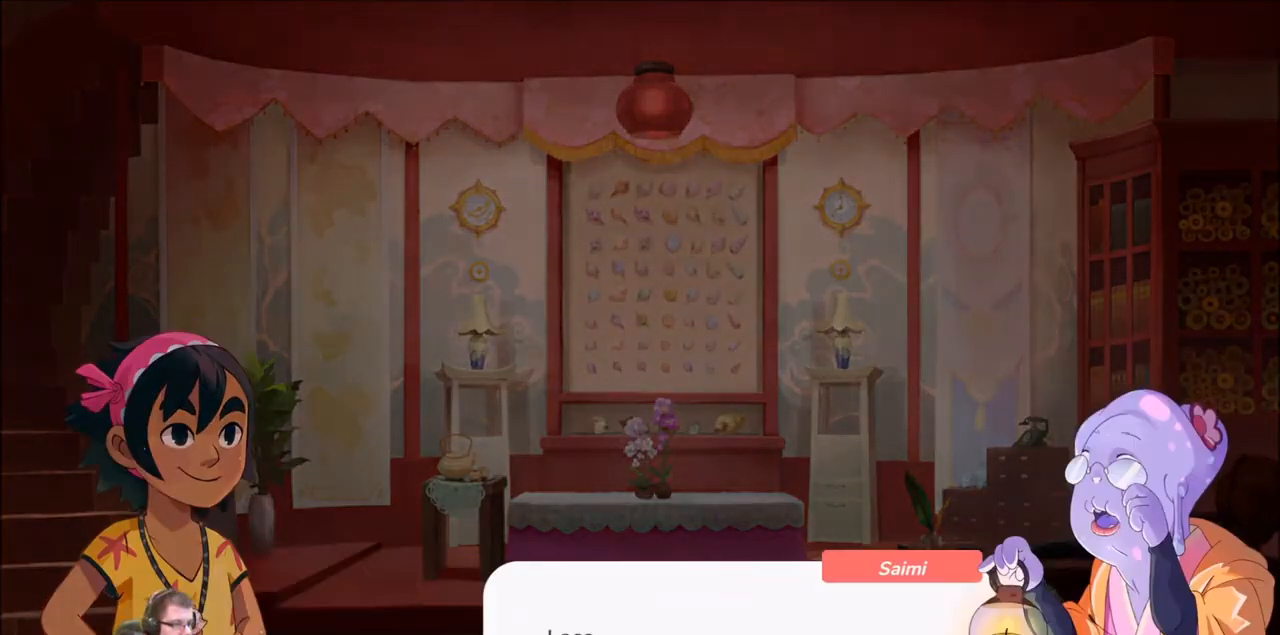
Gameplay with a controller (Xbox layout); each line is a JSON object with the inputs held at the frame after it. "events" lists button and stick changes between this image and that frame as [ms after this image, input, new state], when the widget could be followed in between. Not read: L3 R3.
{"buttons": [], "left_stick": "center", "right_stick": "center", "events": []}
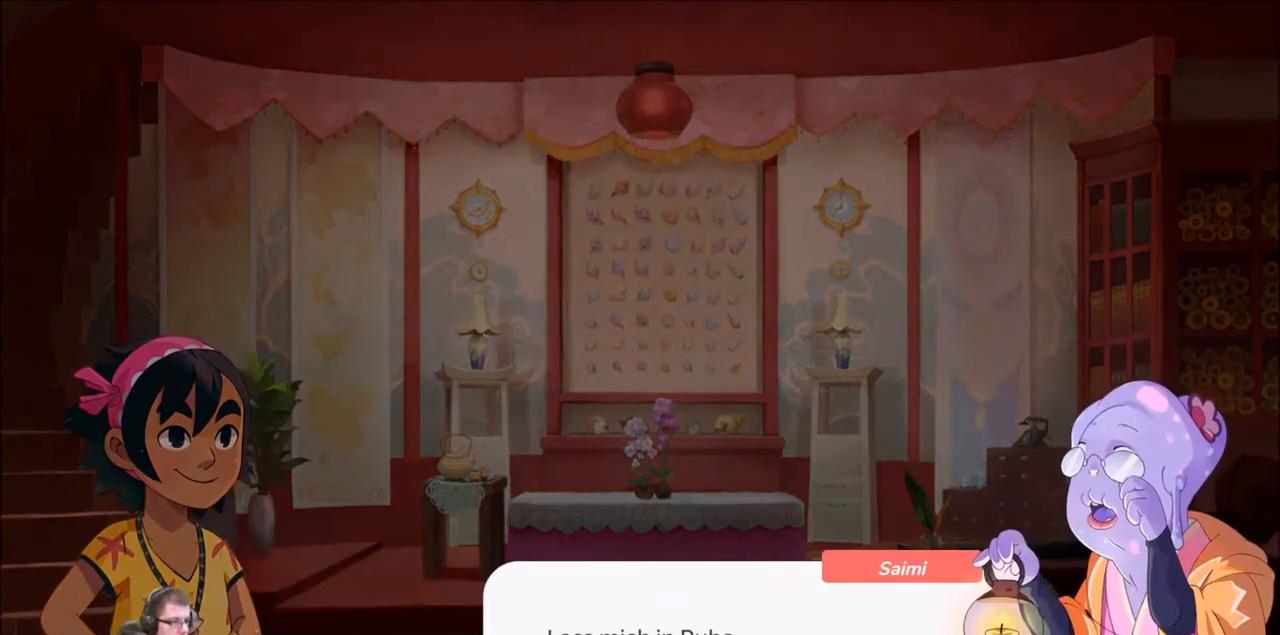
{"buttons": [], "left_stick": "center", "right_stick": "center", "events": []}
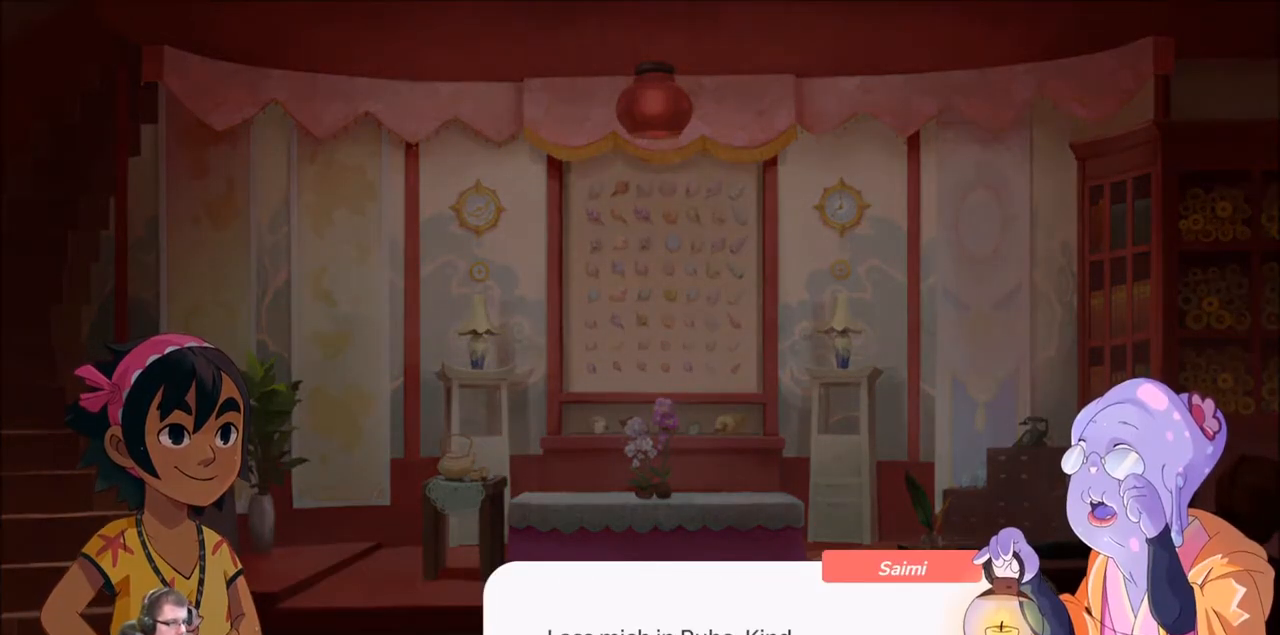
{"buttons": [], "left_stick": "center", "right_stick": "center", "events": [[300, "A", "down"], [467, "A", "up"]]}
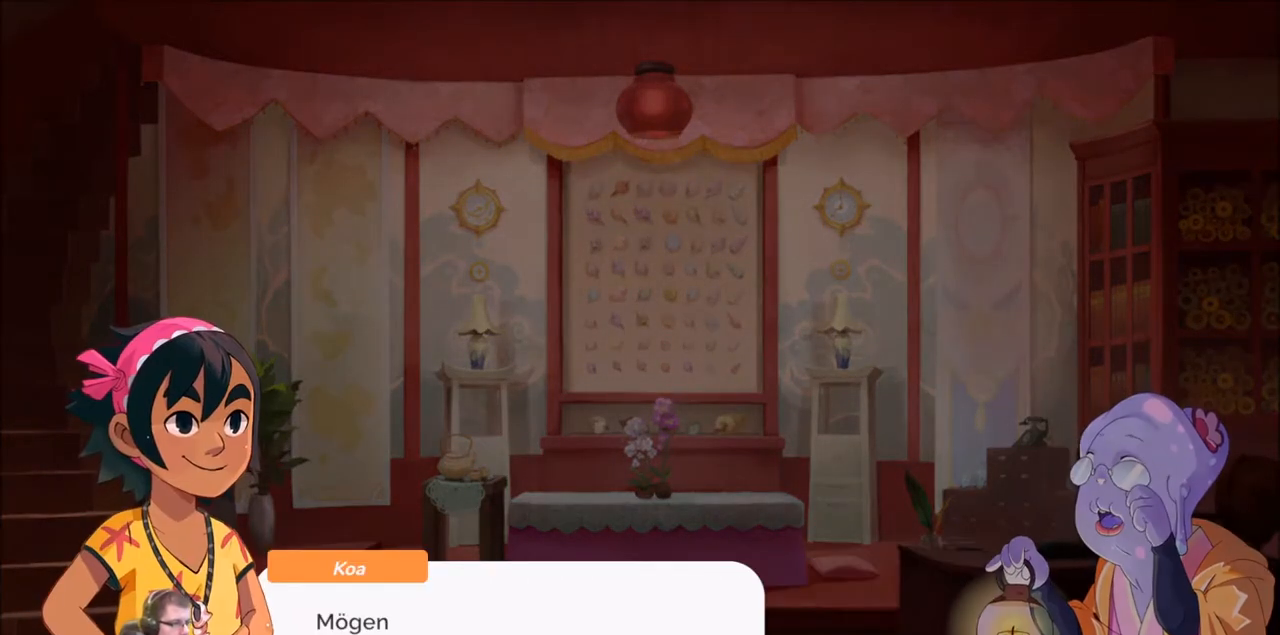
{"buttons": [], "left_stick": "center", "right_stick": "center", "events": []}
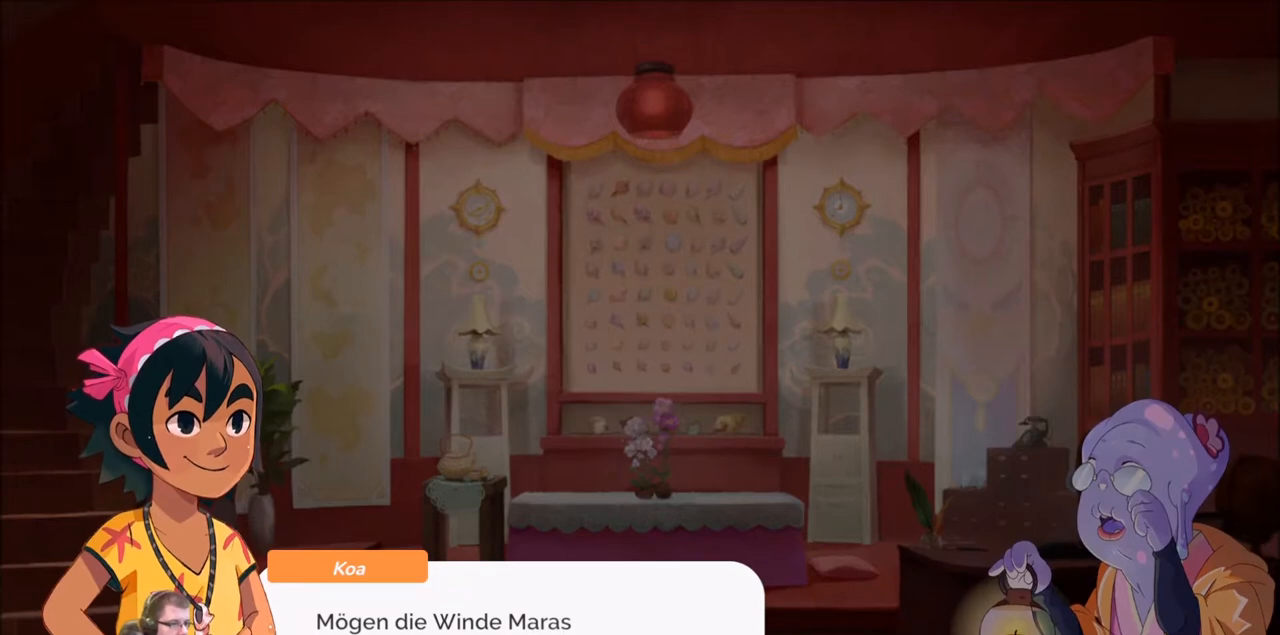
{"buttons": [], "left_stick": "center", "right_stick": "center", "events": []}
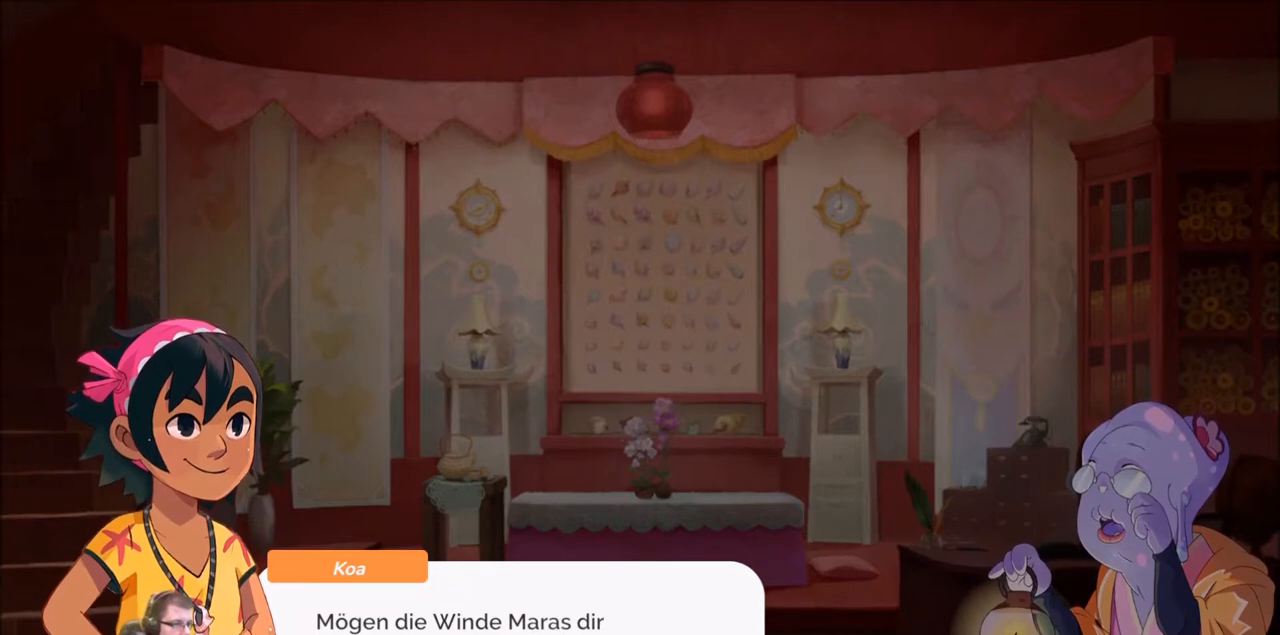
{"buttons": [], "left_stick": "center", "right_stick": "center", "events": []}
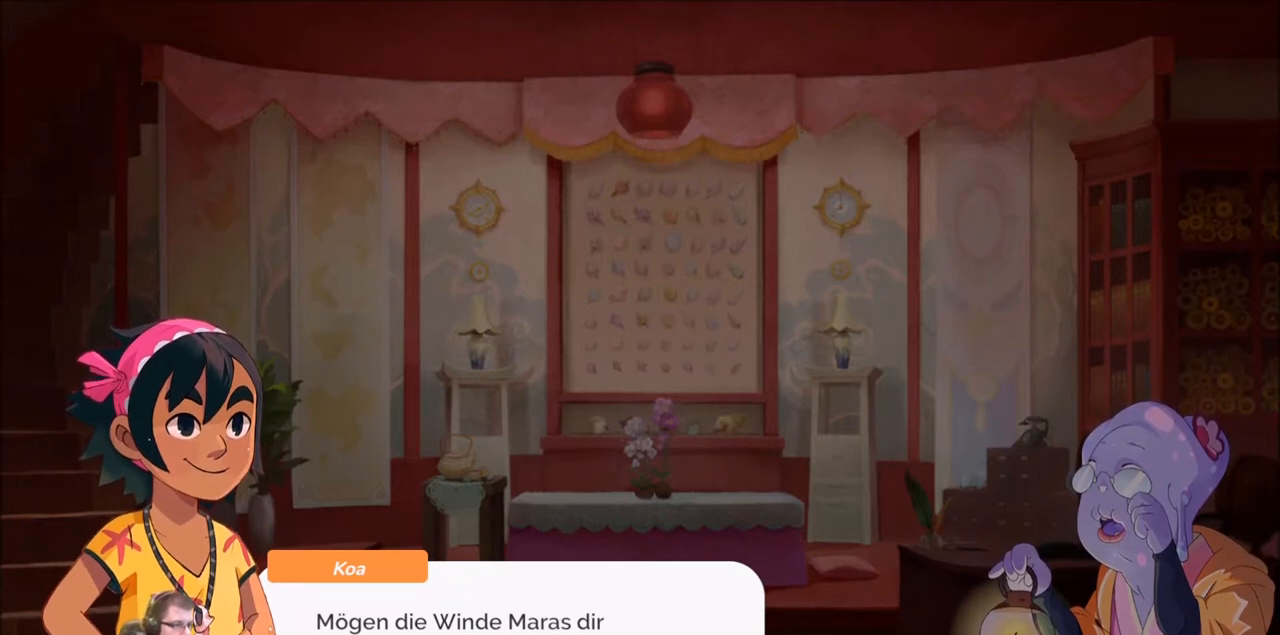
{"buttons": [], "left_stick": "center", "right_stick": "center", "events": []}
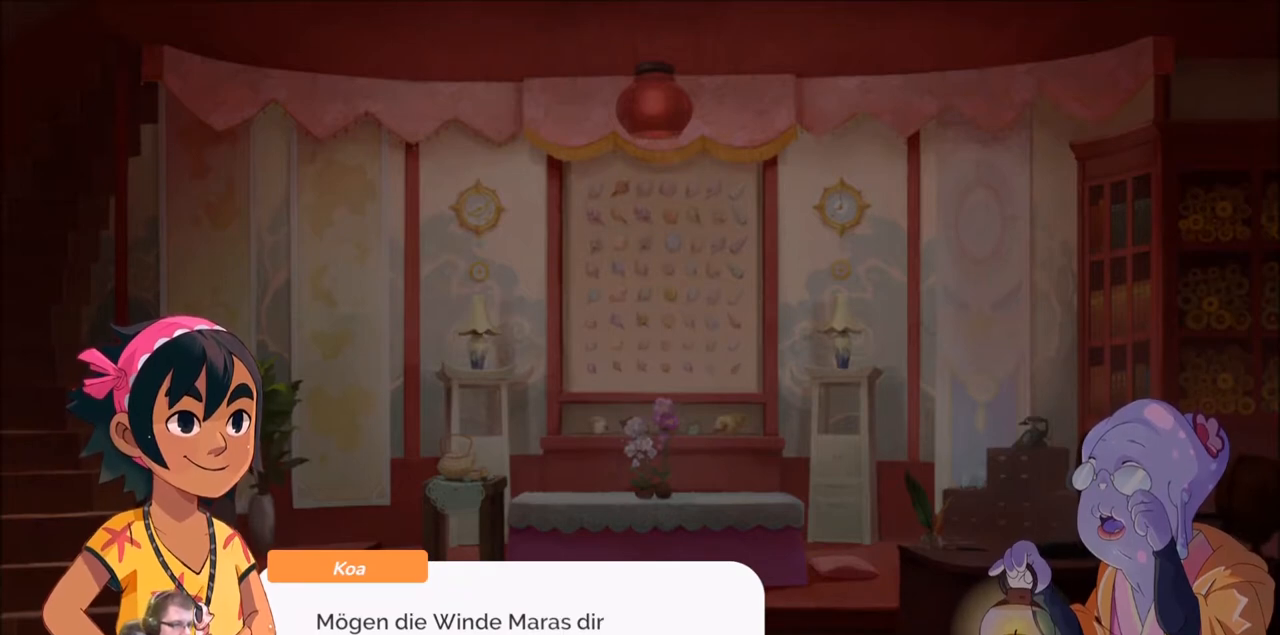
{"buttons": [], "left_stick": "center", "right_stick": "center", "events": []}
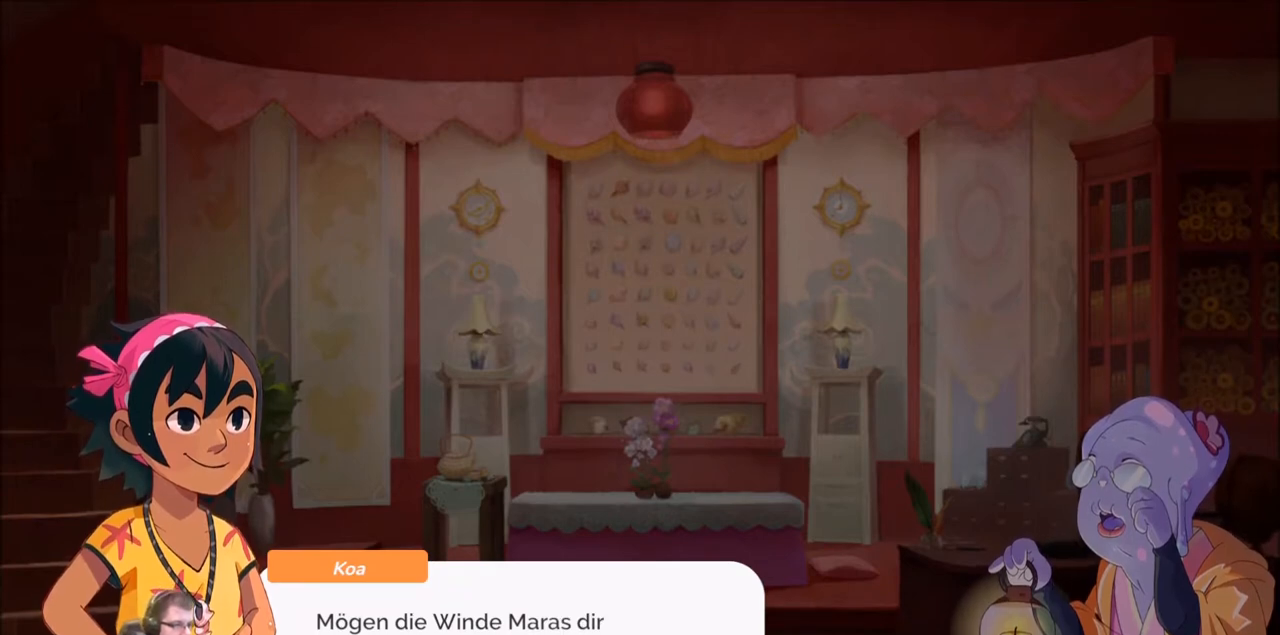
{"buttons": [], "left_stick": "center", "right_stick": "center", "events": [[67, "A", "down"], [167, "A", "up"]]}
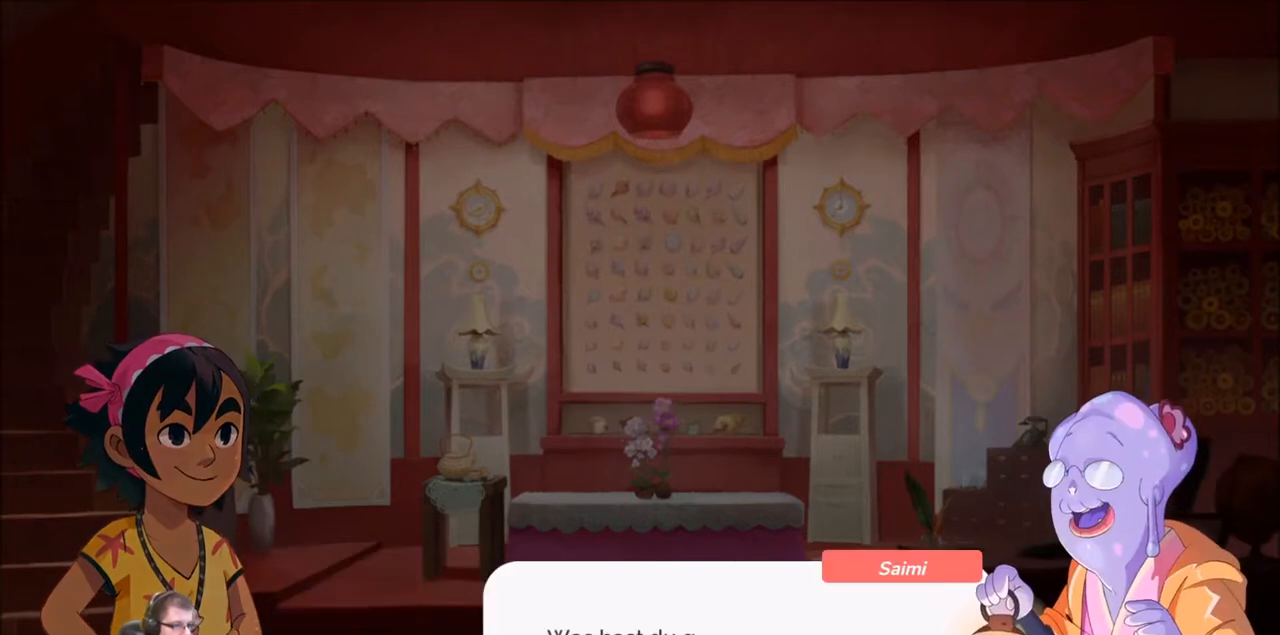
{"buttons": [], "left_stick": "center", "right_stick": "center", "events": []}
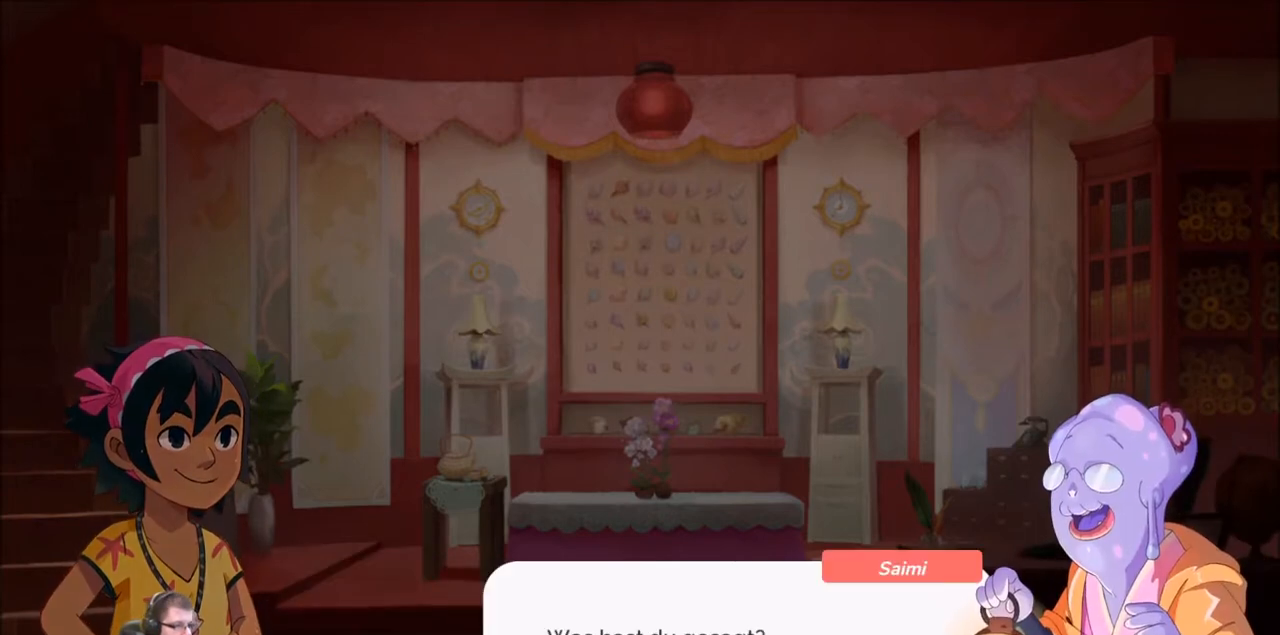
{"buttons": [], "left_stick": "center", "right_stick": "center", "events": []}
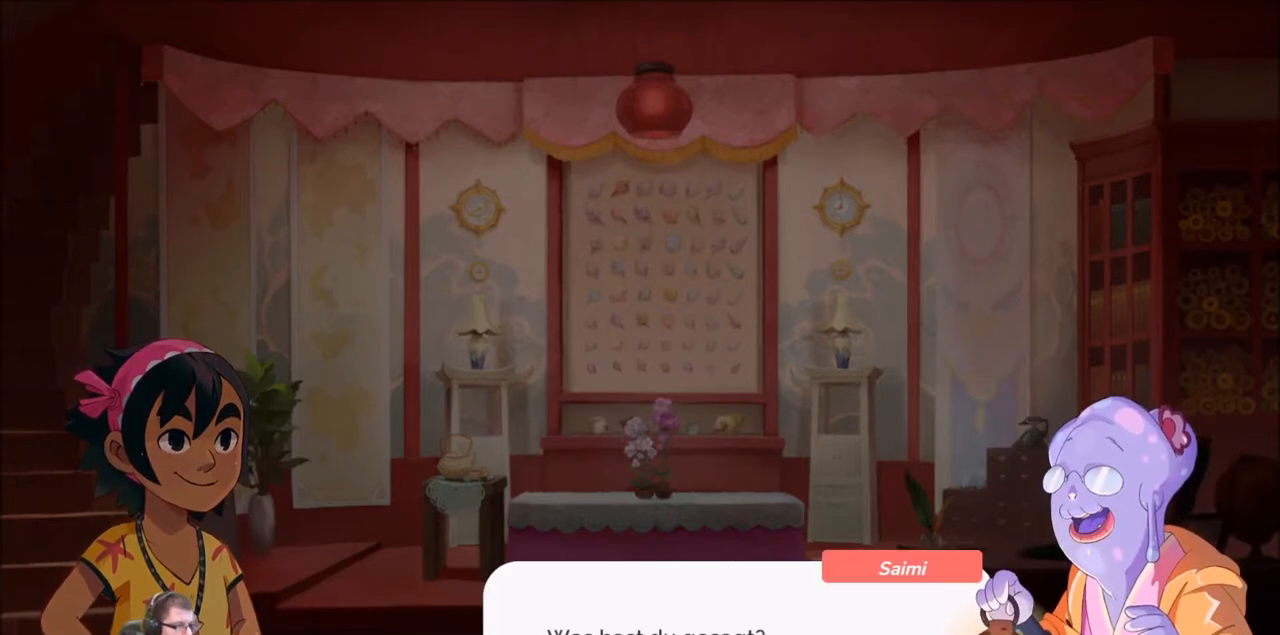
{"buttons": [], "left_stick": "center", "right_stick": "center", "events": [[66, "A", "down"], [166, "A", "up"]]}
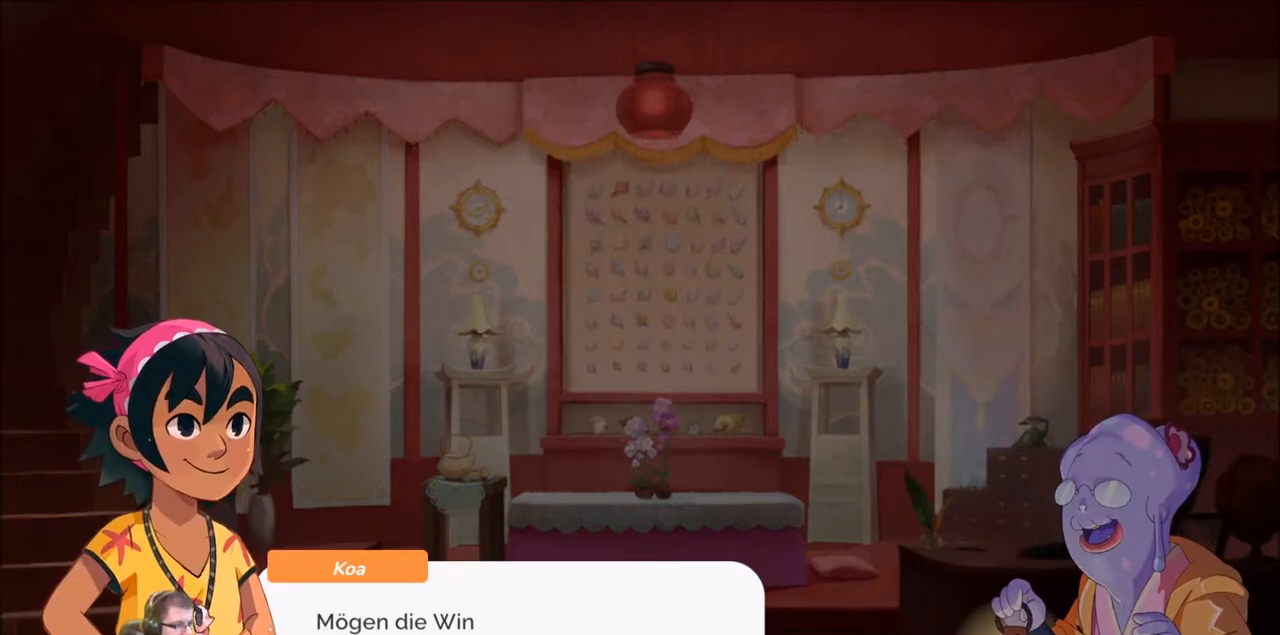
{"buttons": [], "left_stick": "center", "right_stick": "center", "events": []}
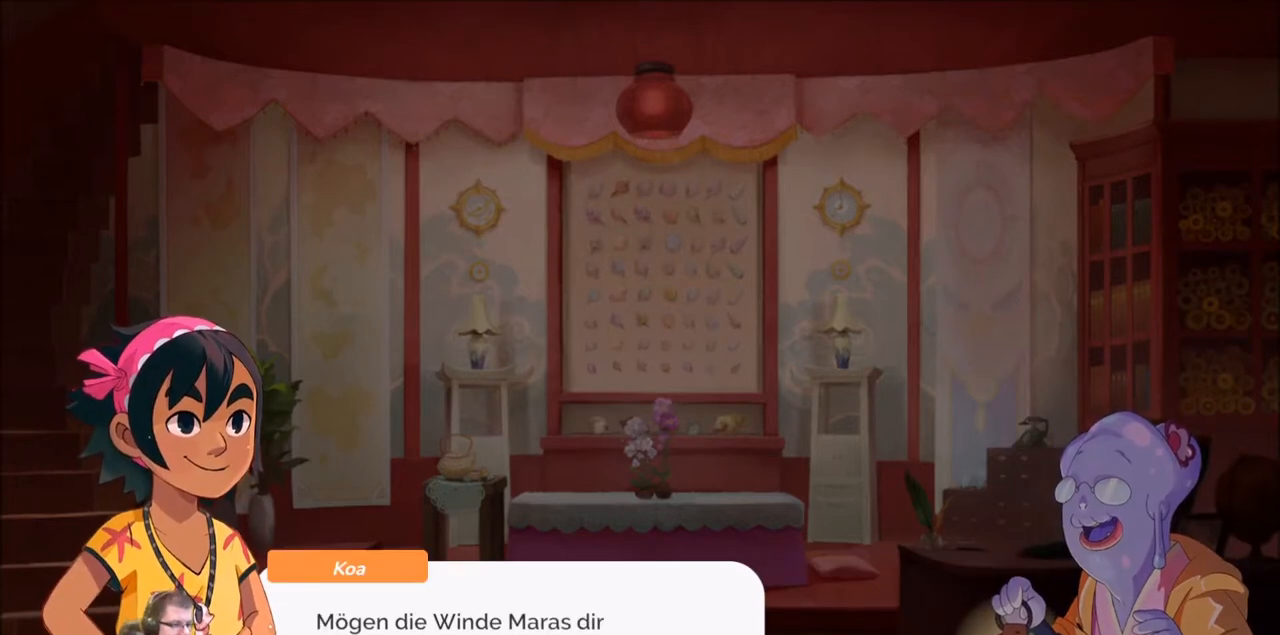
{"buttons": [], "left_stick": "center", "right_stick": "center", "events": []}
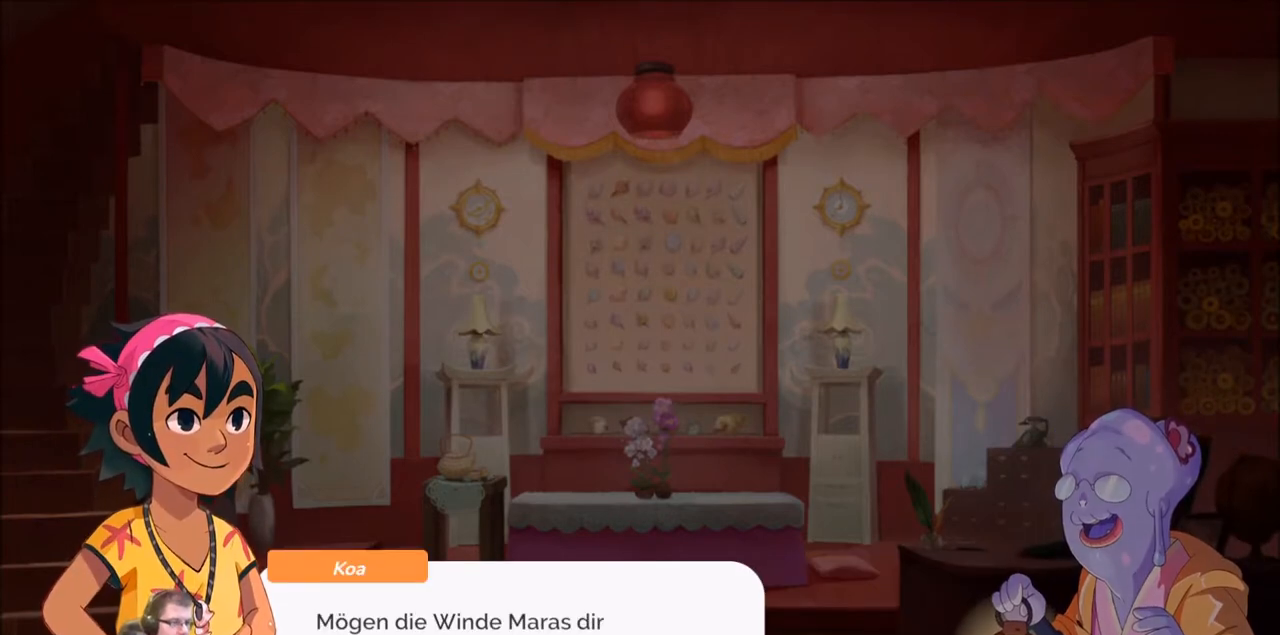
{"buttons": [], "left_stick": "center", "right_stick": "center", "events": []}
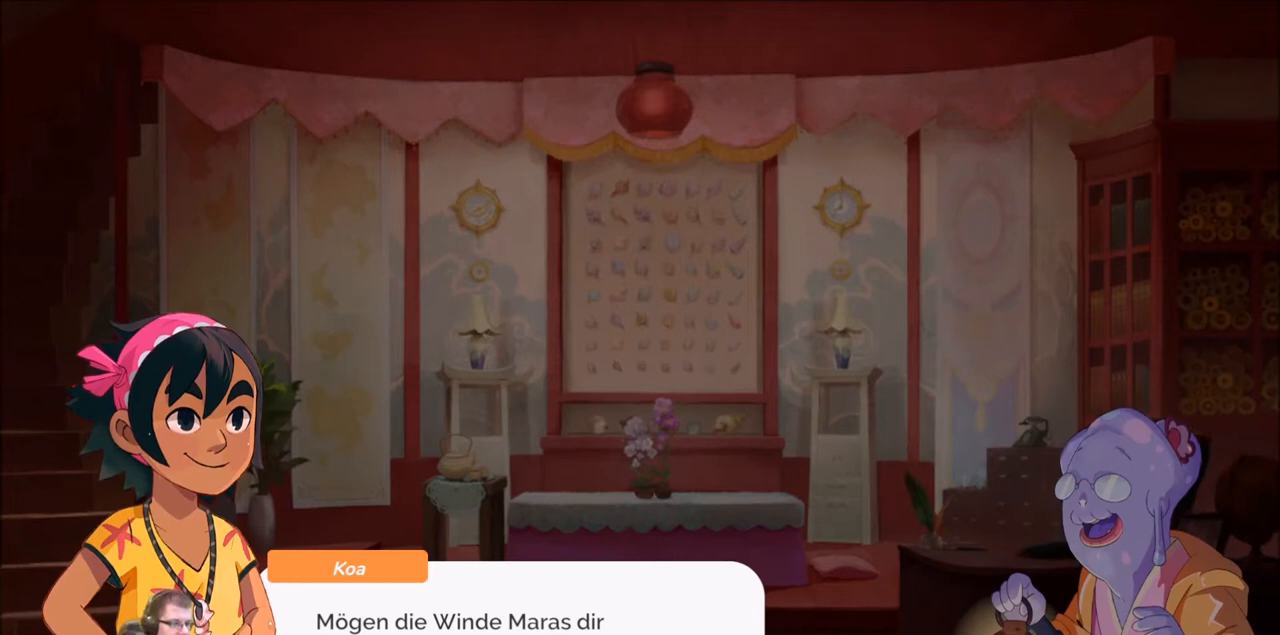
{"buttons": [], "left_stick": "center", "right_stick": "center", "events": []}
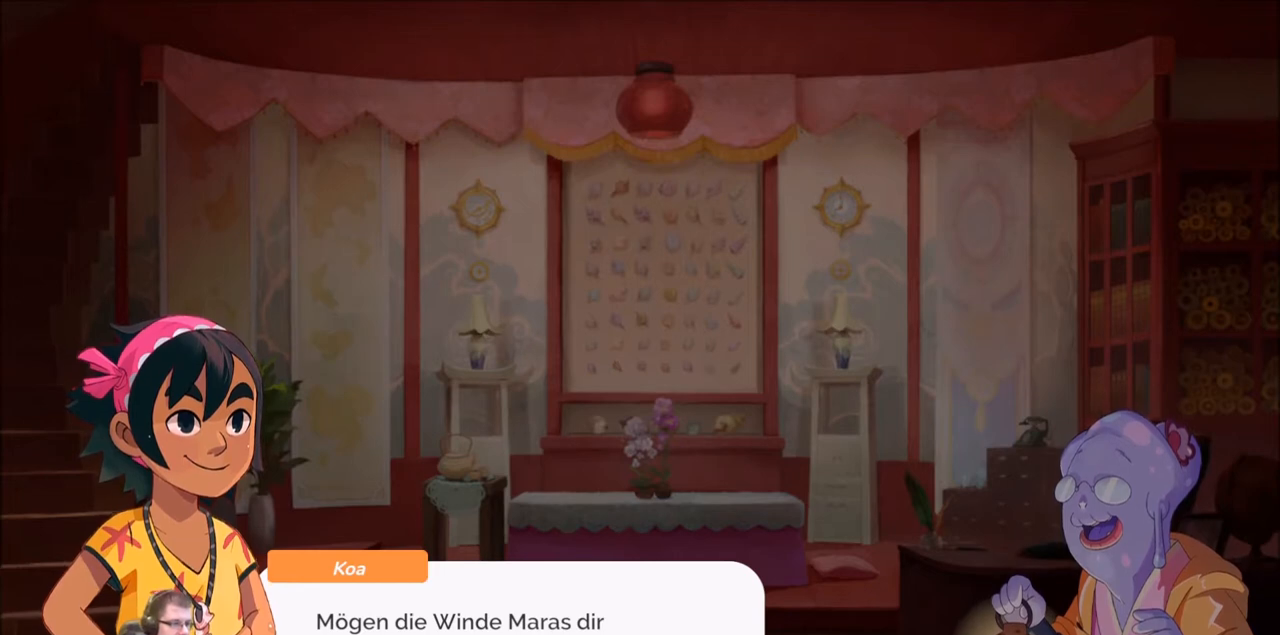
{"buttons": [], "left_stick": "center", "right_stick": "center", "events": [[200, "A", "down"], [267, "A", "up"]]}
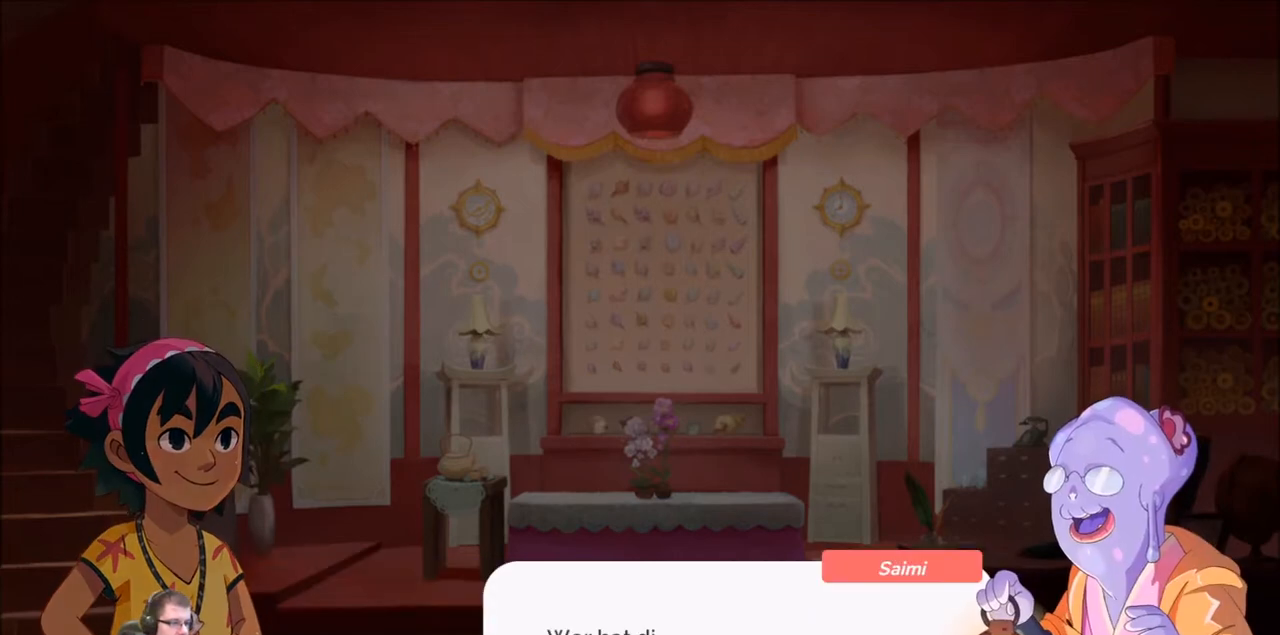
{"buttons": [], "left_stick": "center", "right_stick": "center", "events": []}
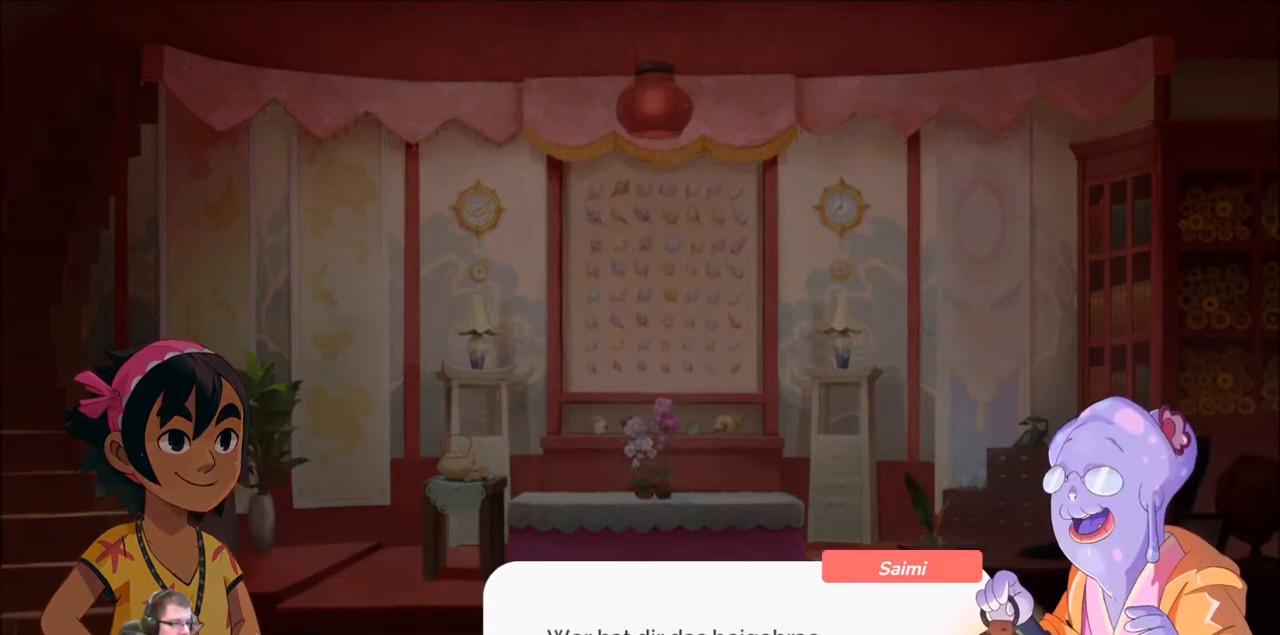
{"buttons": [], "left_stick": "center", "right_stick": "center", "events": []}
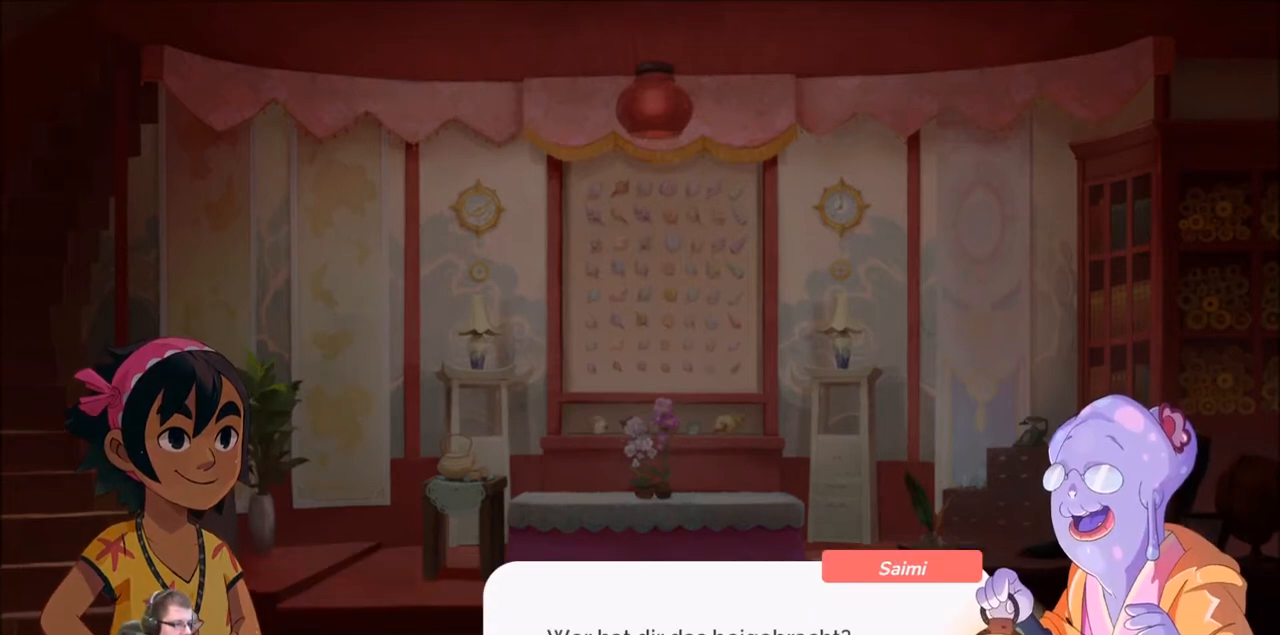
{"buttons": [], "left_stick": "center", "right_stick": "center", "events": [[233, "A", "down"], [367, "A", "up"]]}
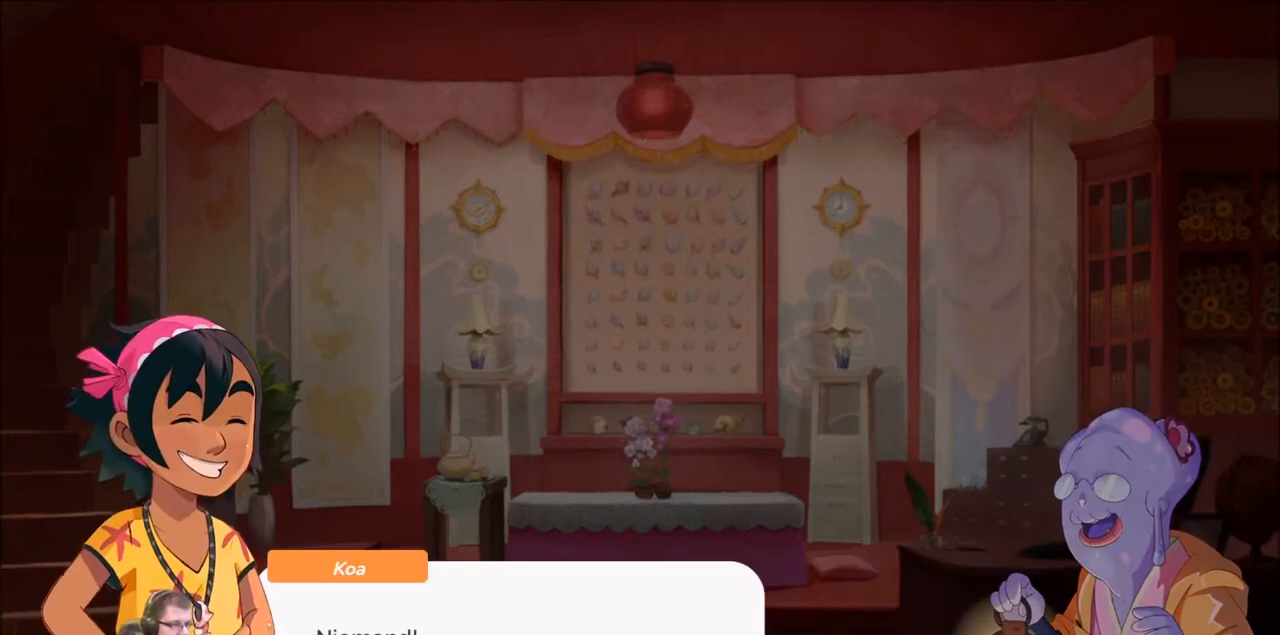
{"buttons": [], "left_stick": "center", "right_stick": "center", "events": []}
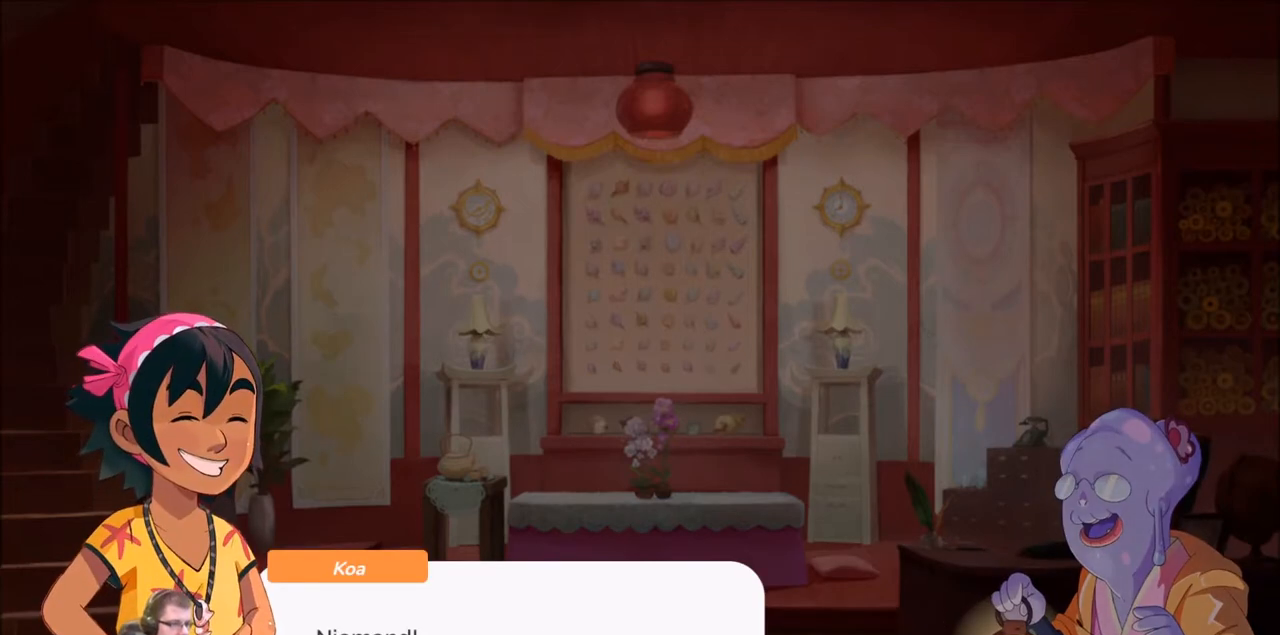
{"buttons": [], "left_stick": "center", "right_stick": "center", "events": [[300, "A", "down"], [433, "A", "up"]]}
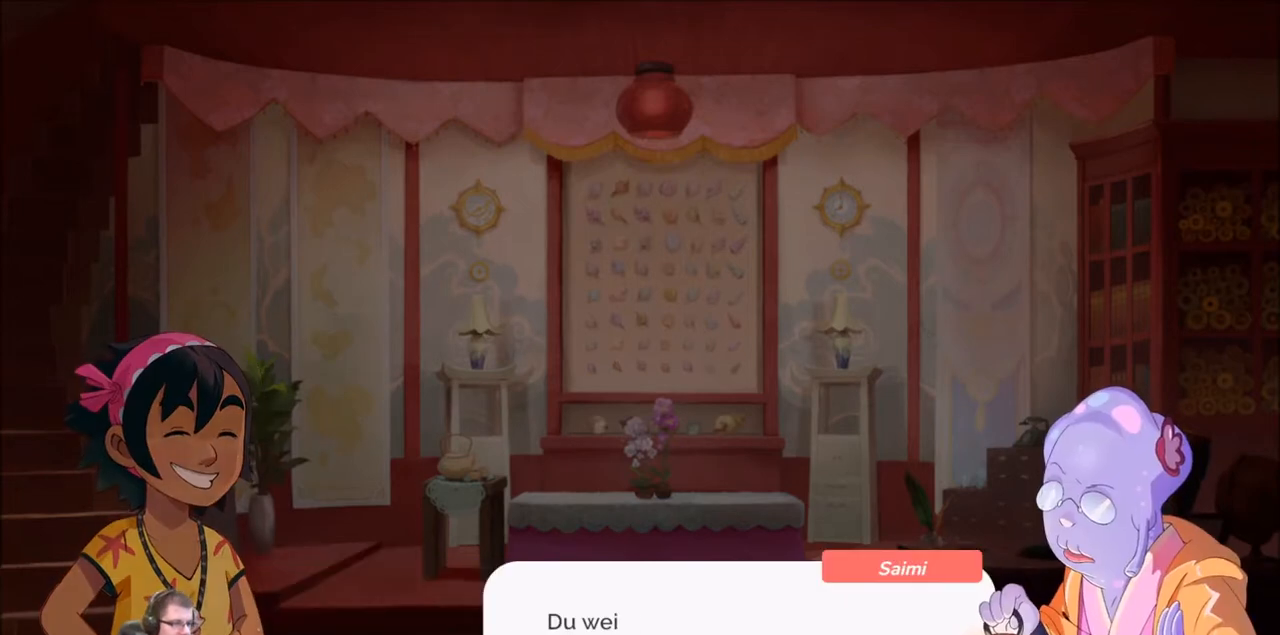
{"buttons": [], "left_stick": "center", "right_stick": "center", "events": []}
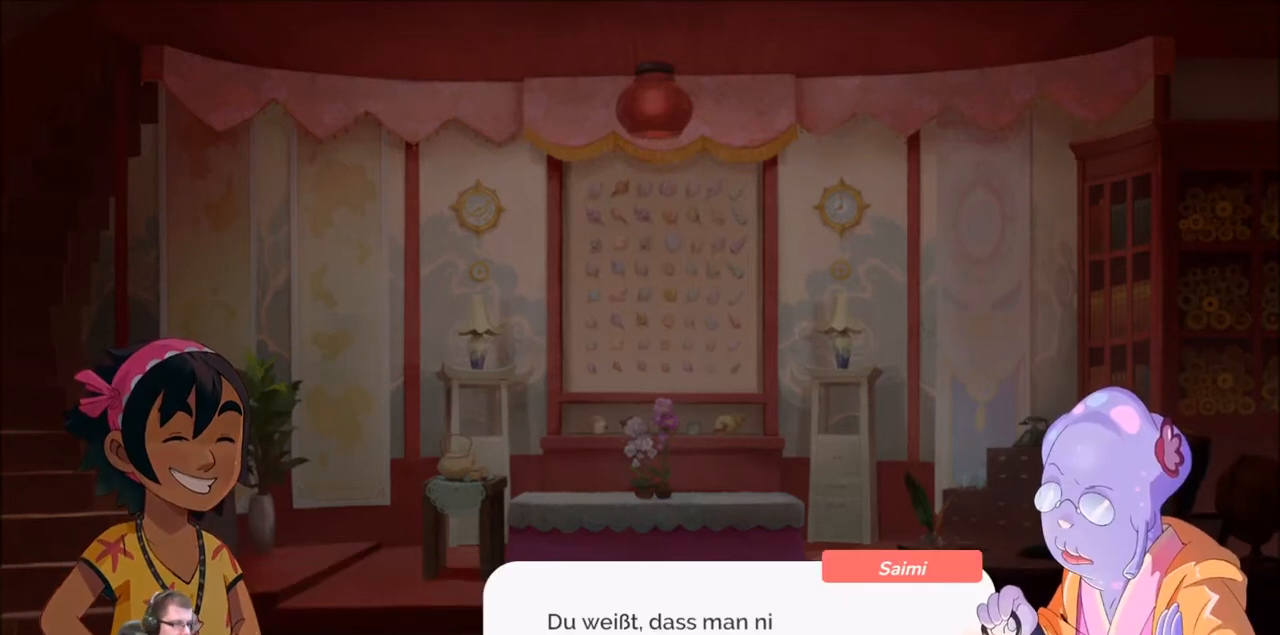
{"buttons": [], "left_stick": "center", "right_stick": "center", "events": []}
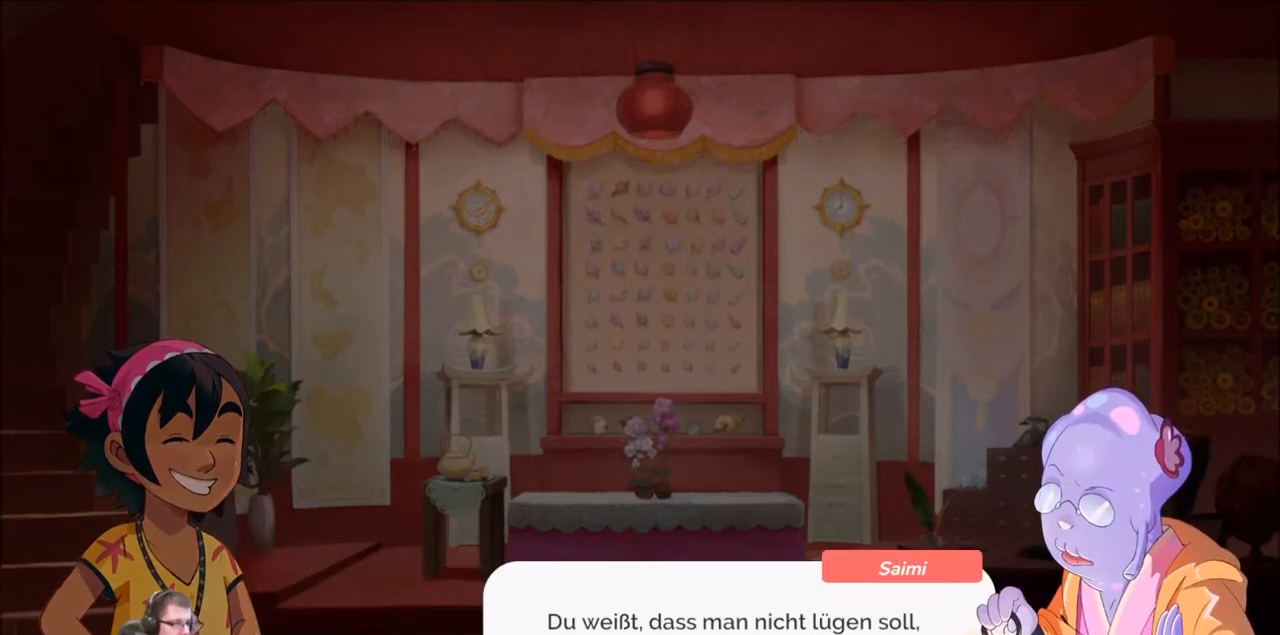
{"buttons": [], "left_stick": "center", "right_stick": "center", "events": []}
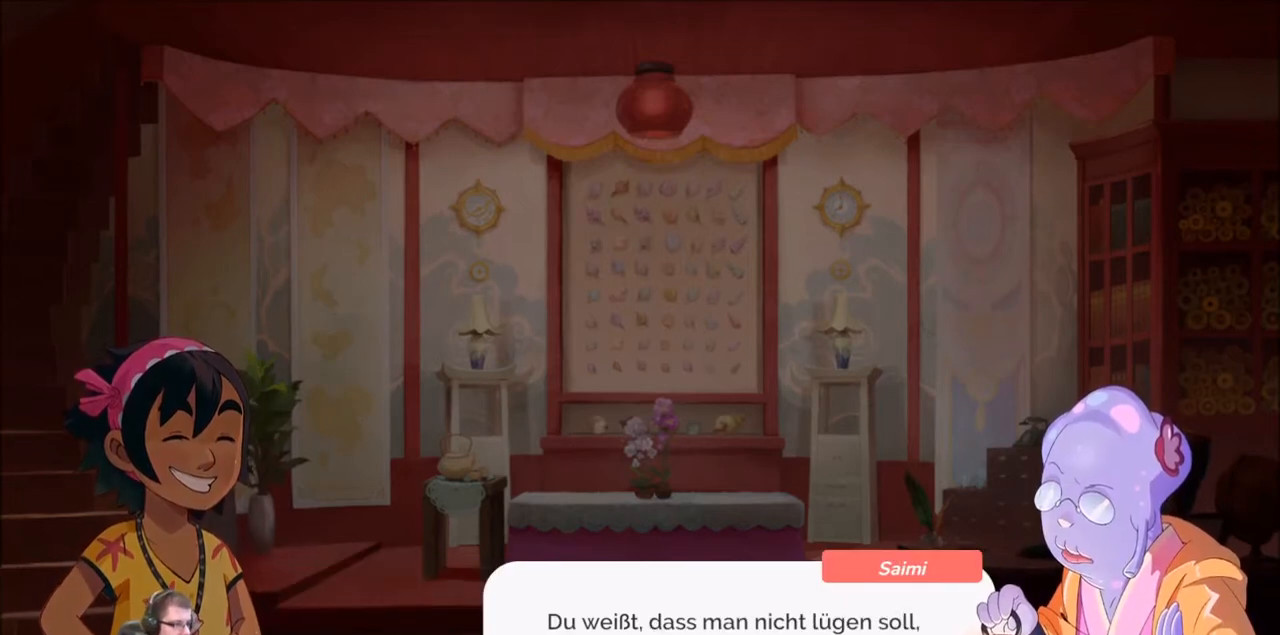
{"buttons": [], "left_stick": "center", "right_stick": "center", "events": []}
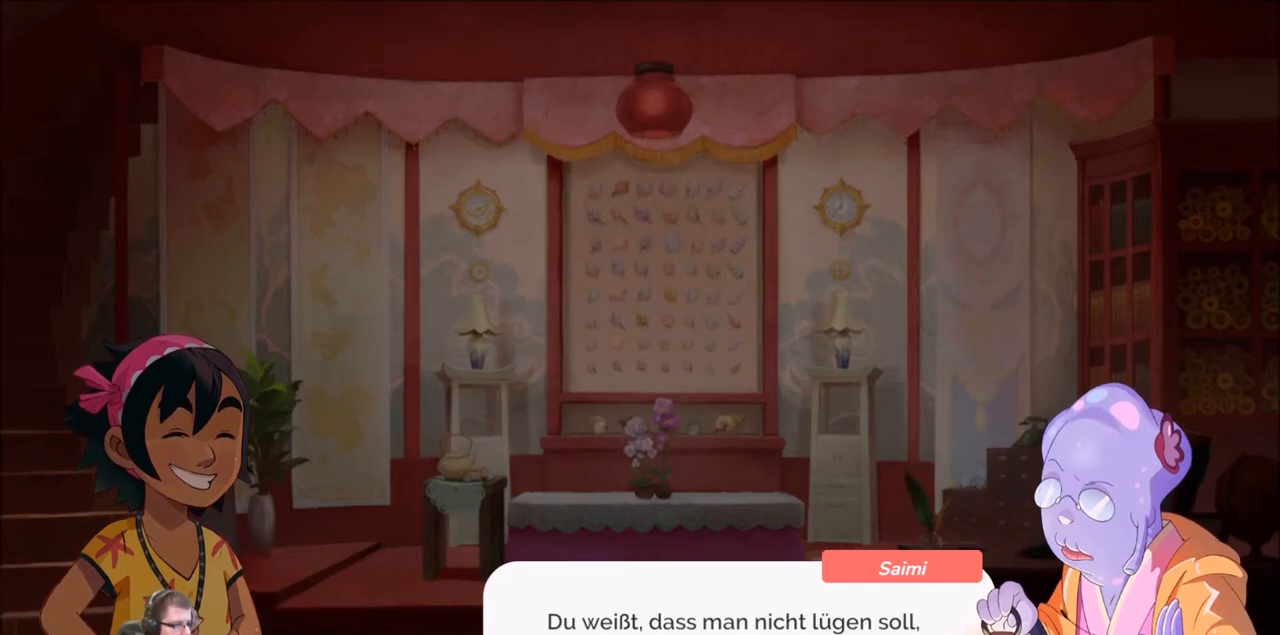
{"buttons": [], "left_stick": "center", "right_stick": "center", "events": [[334, "A", "down"], [434, "A", "up"]]}
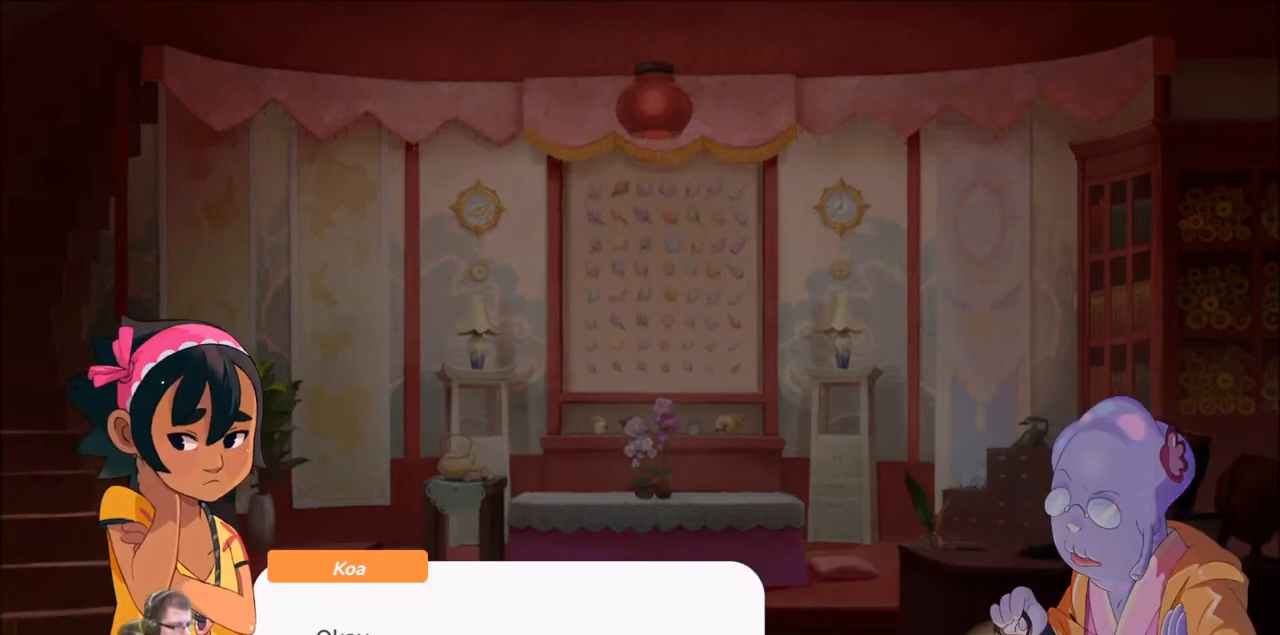
{"buttons": [], "left_stick": "center", "right_stick": "center", "events": []}
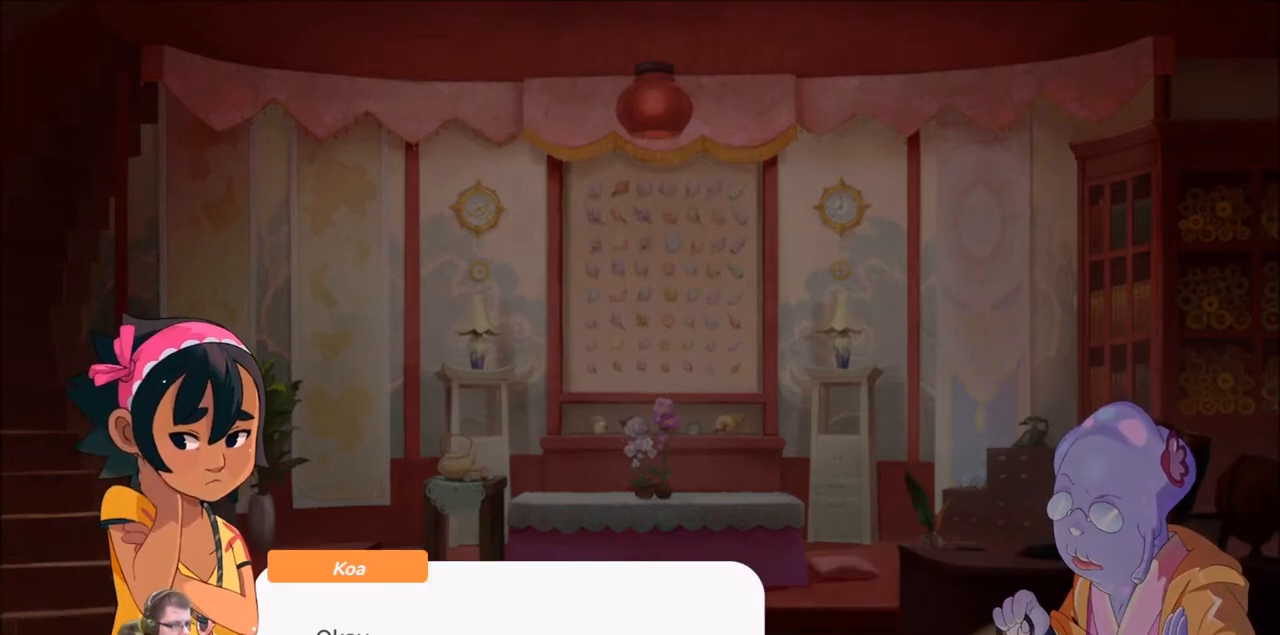
{"buttons": [], "left_stick": "center", "right_stick": "center", "events": [[100, "A", "down"], [234, "A", "up"]]}
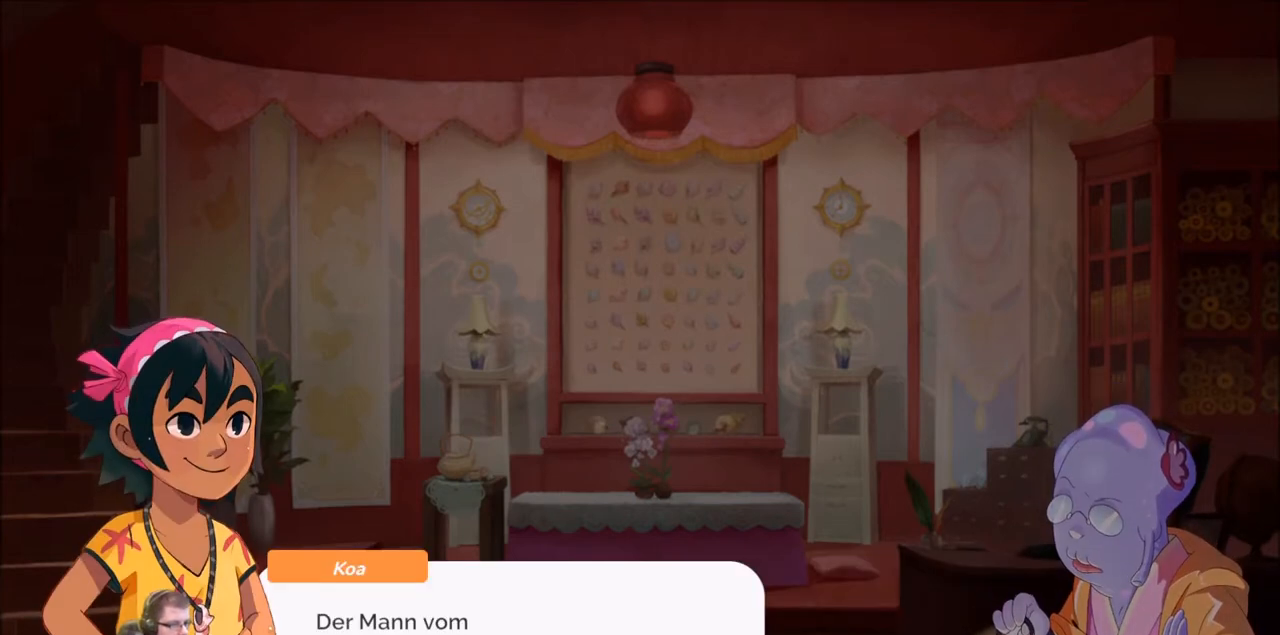
{"buttons": [], "left_stick": "center", "right_stick": "center", "events": []}
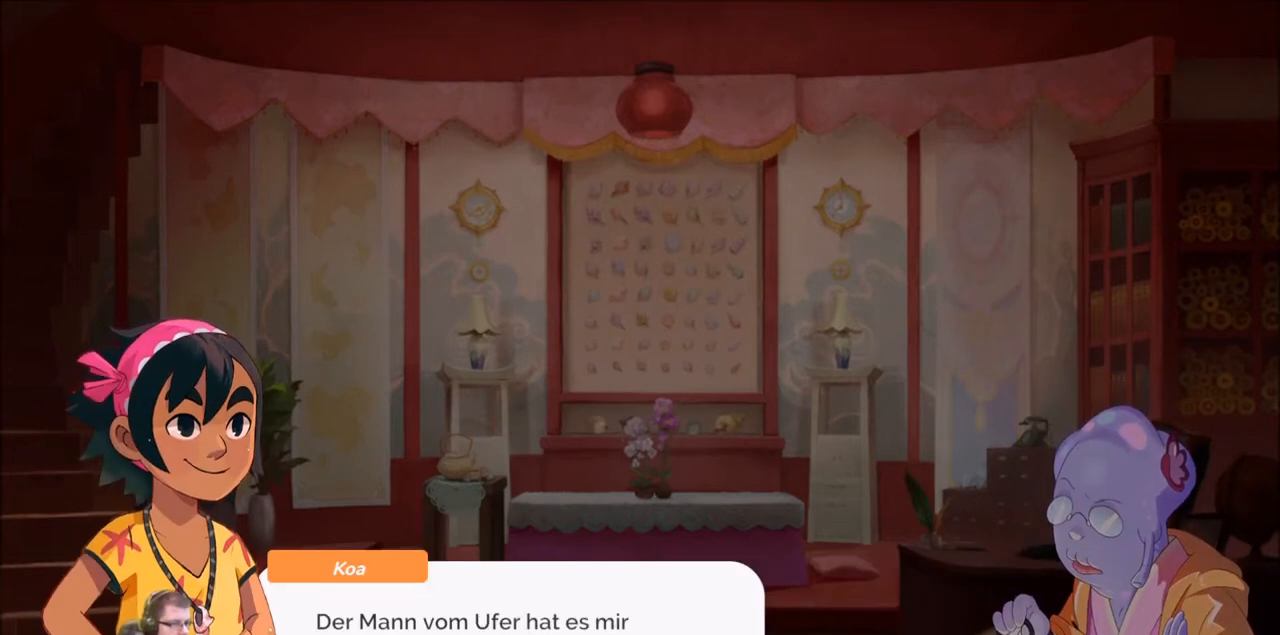
{"buttons": [], "left_stick": "center", "right_stick": "center", "events": []}